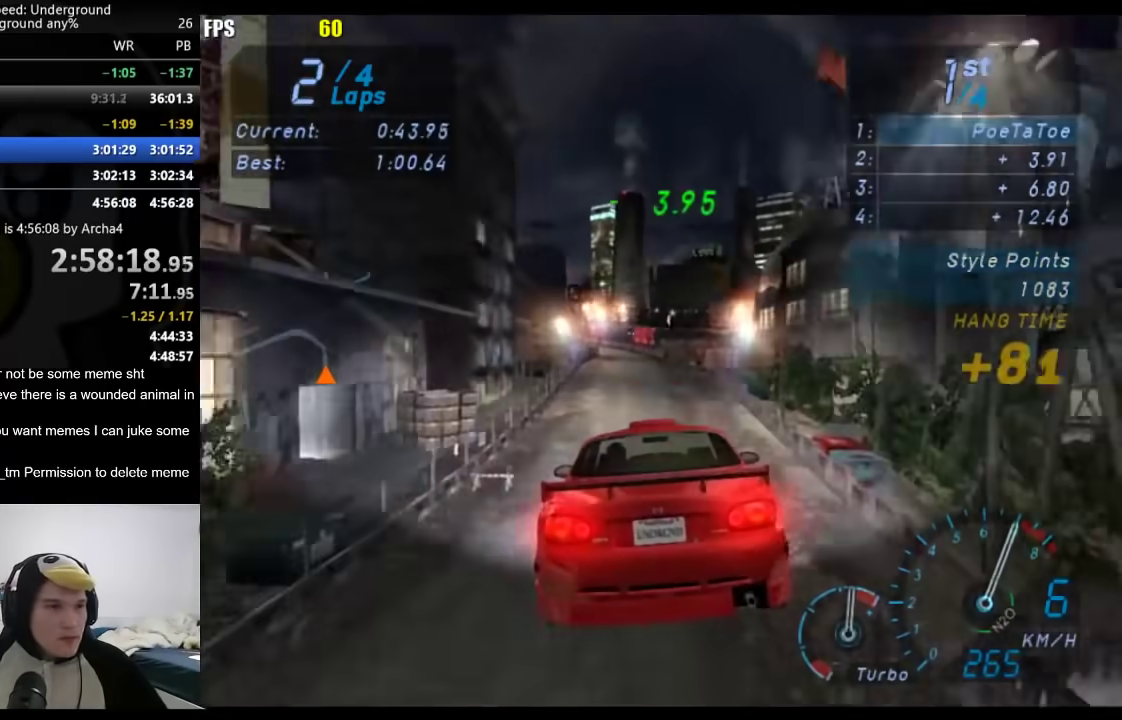
Gameplay with a controller (Xbox layout); each line is a JSON object with the inputs held at the frame after it. "events" lists button and stick changes between this image and that frame as [ms after this image, input, new state], when the widget could be followed in between.
{"buttons": [], "left_stick": "center", "right_stick": "center", "events": [[300, "X", "down"], [367, "X", "up"]]}
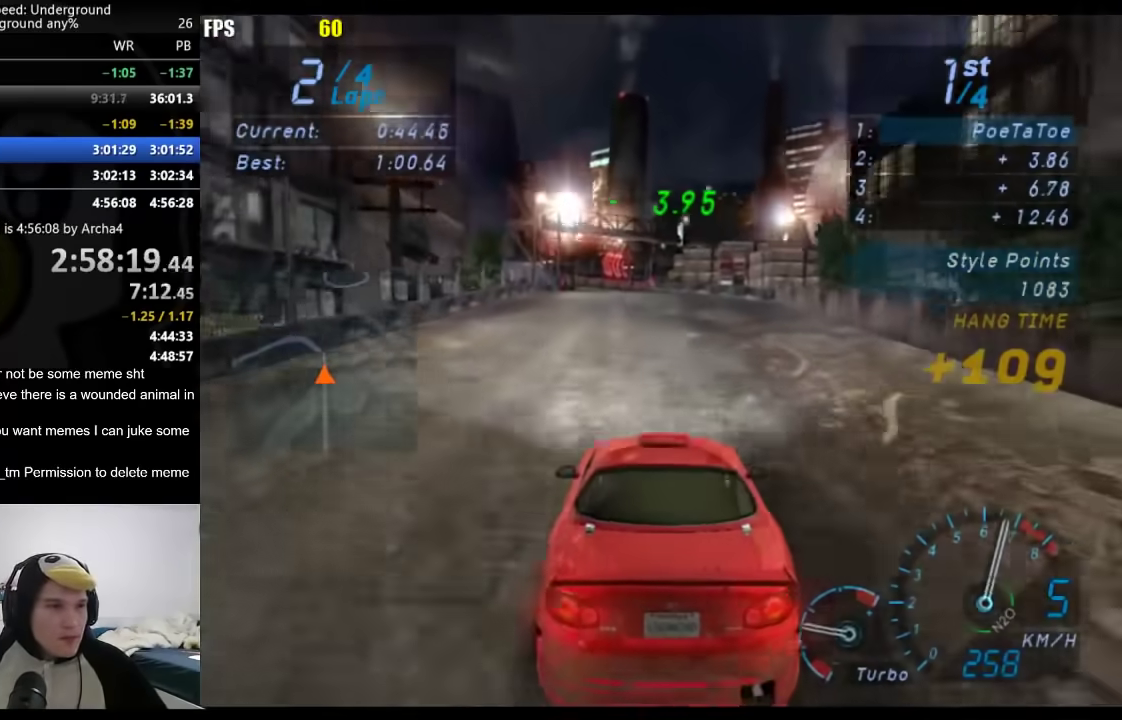
{"buttons": [], "left_stick": "down-left", "right_stick": "center", "events": [[233, "left_stick", "down-left"]]}
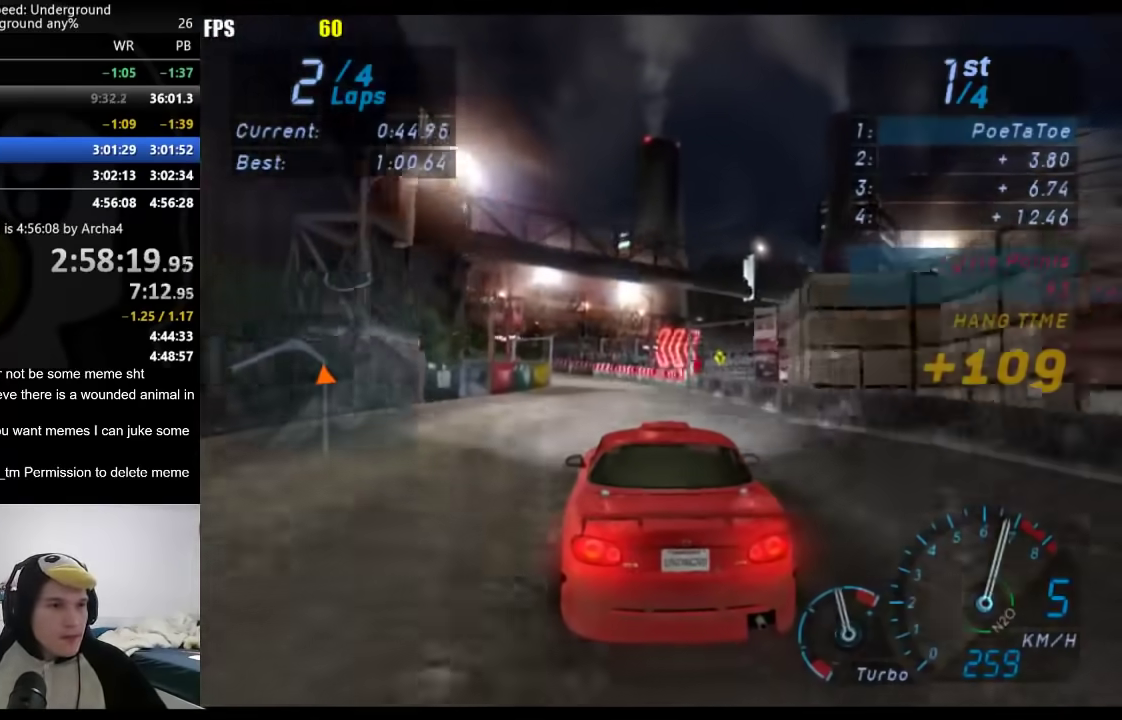
{"buttons": [], "left_stick": "down-left", "right_stick": "center", "events": []}
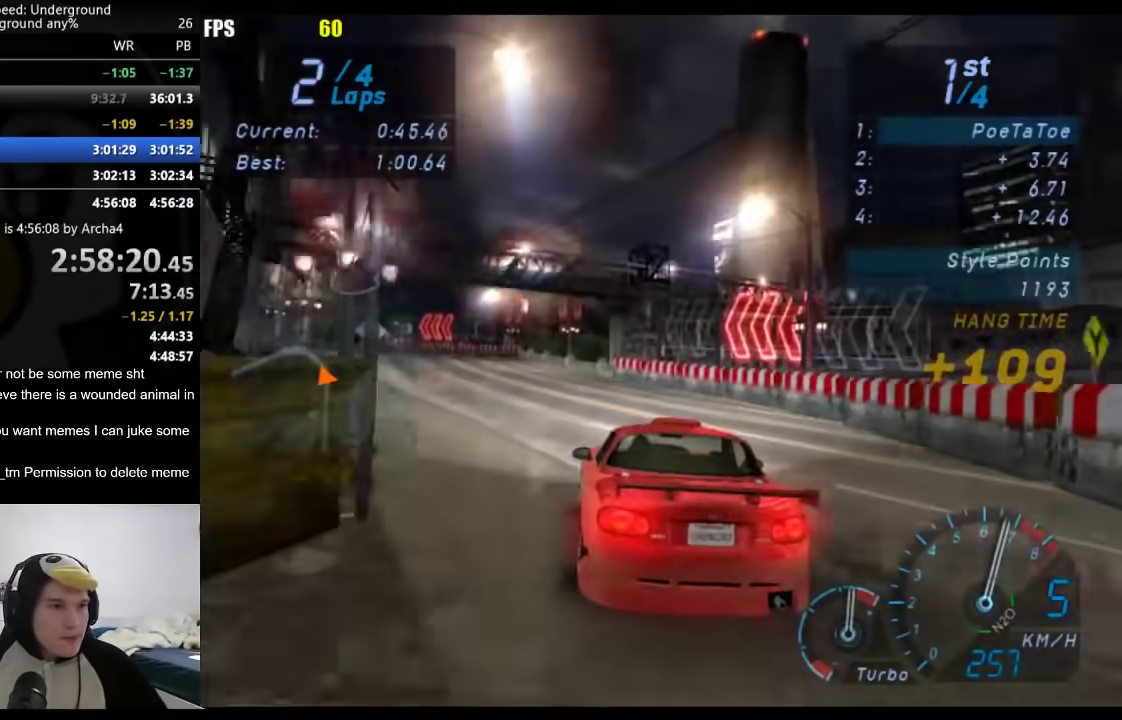
{"buttons": [], "left_stick": "down-left", "right_stick": "center", "events": []}
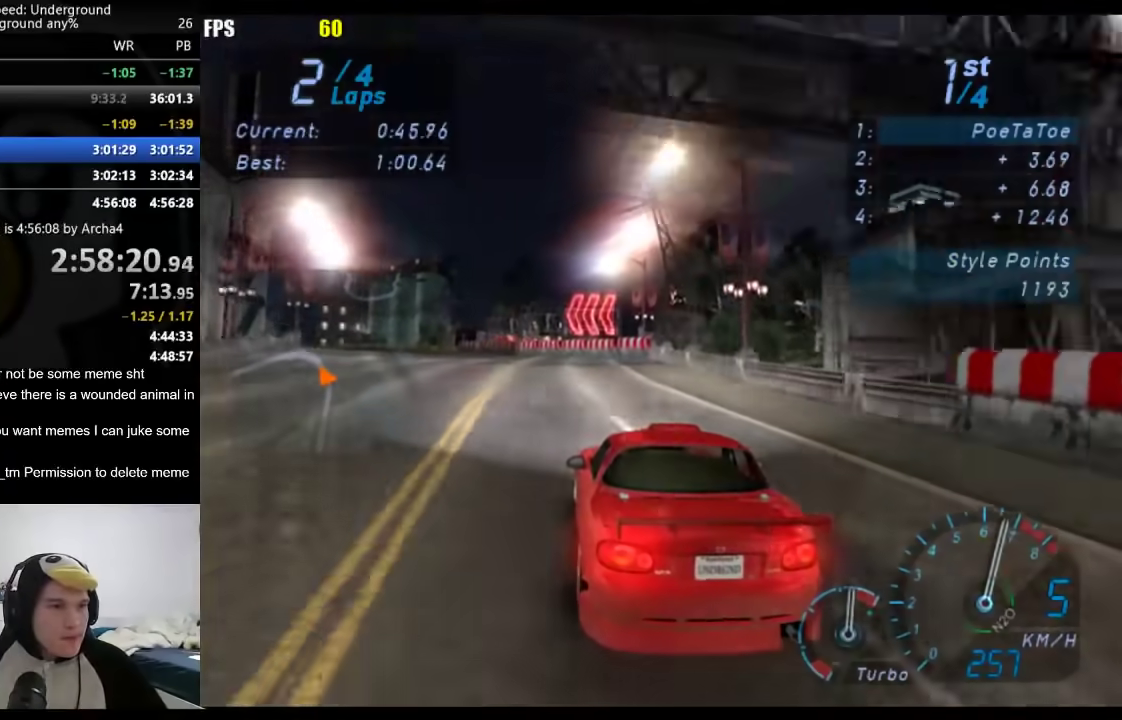
{"buttons": [], "left_stick": "down-left", "right_stick": "center", "events": []}
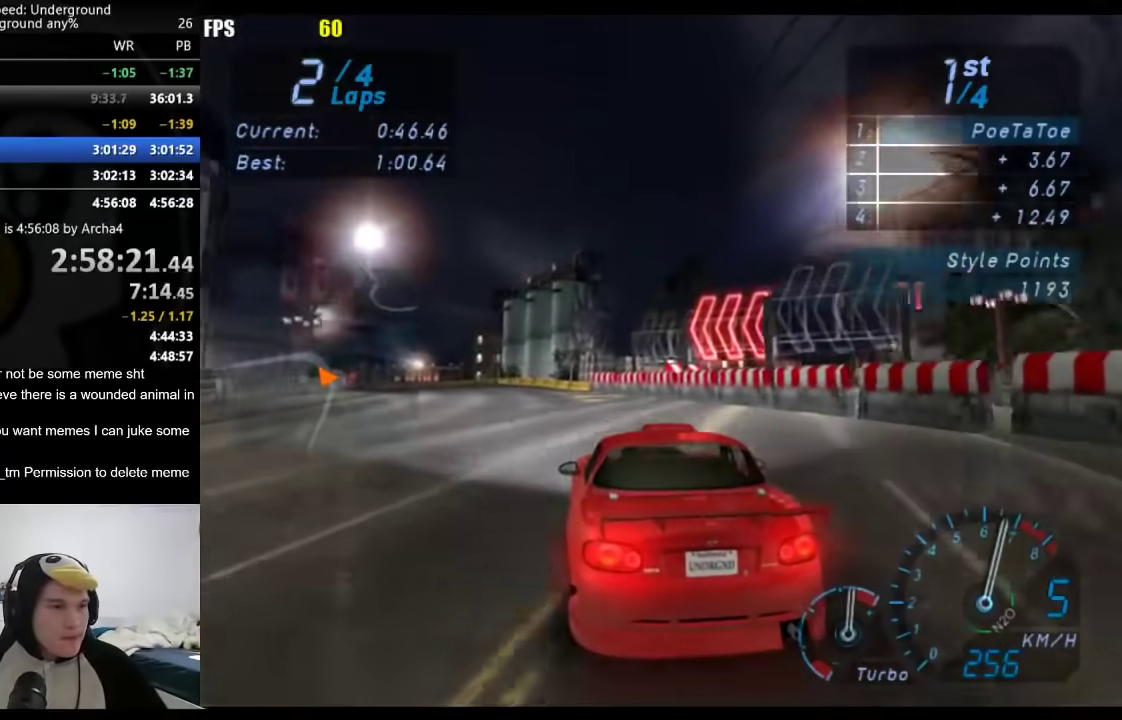
{"buttons": [], "left_stick": "down-left", "right_stick": "center", "events": []}
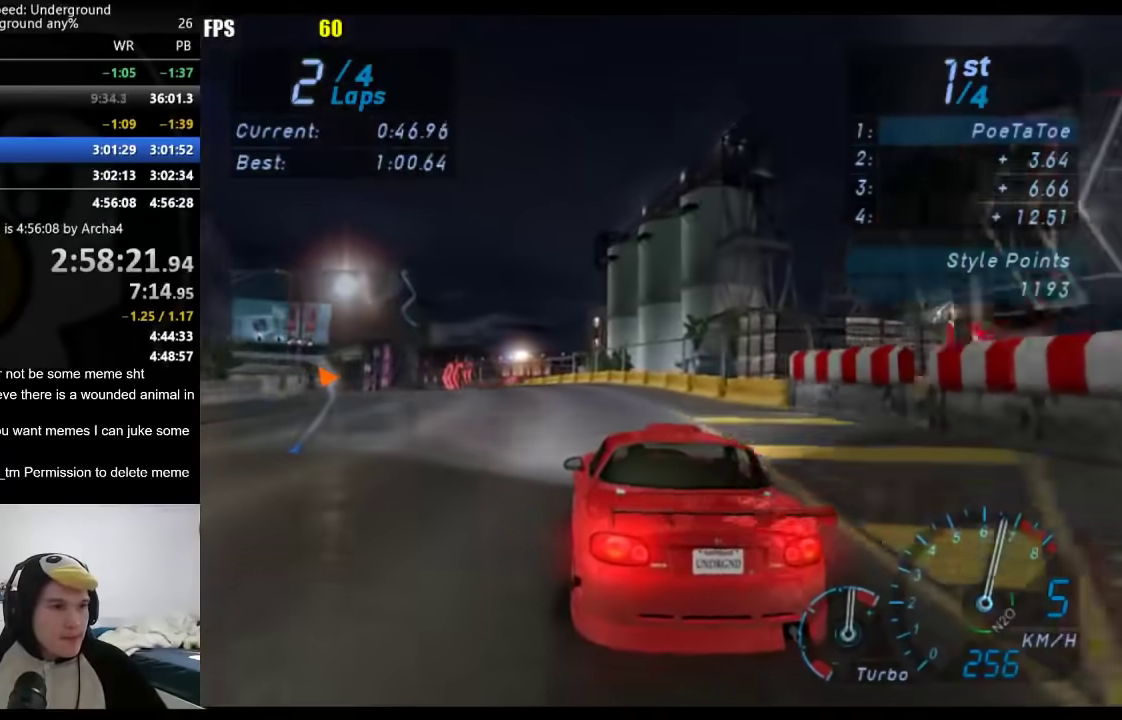
{"buttons": [], "left_stick": "down-left", "right_stick": "center", "events": []}
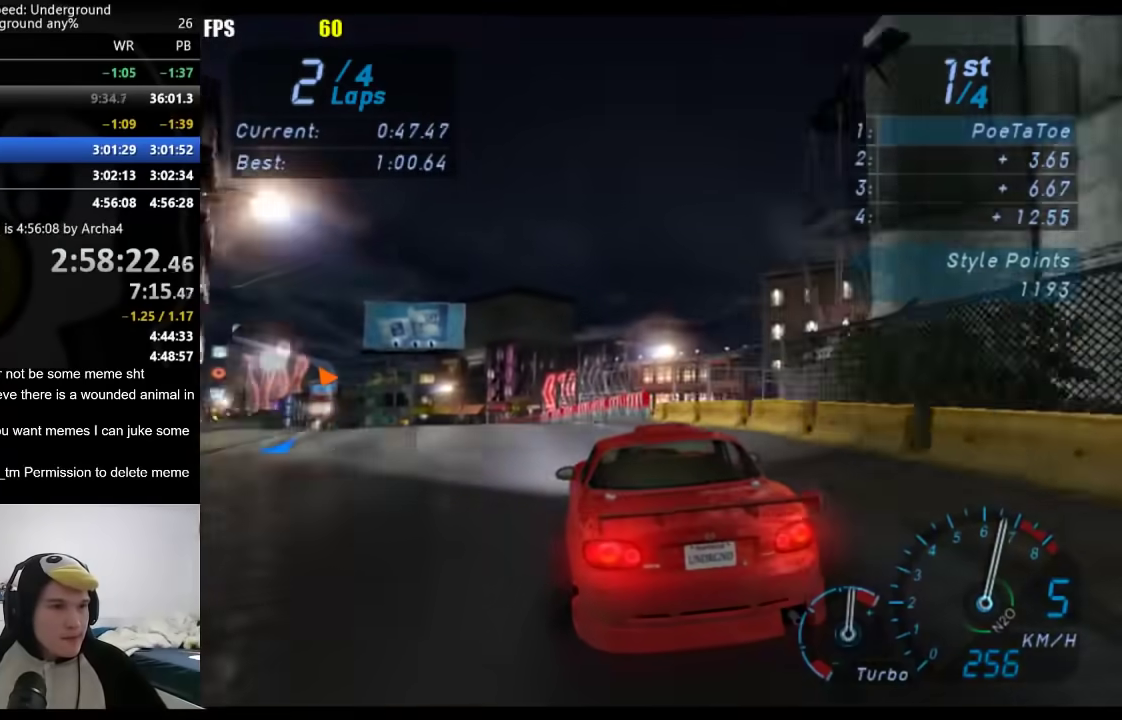
{"buttons": [], "left_stick": "down-left", "right_stick": "center", "events": []}
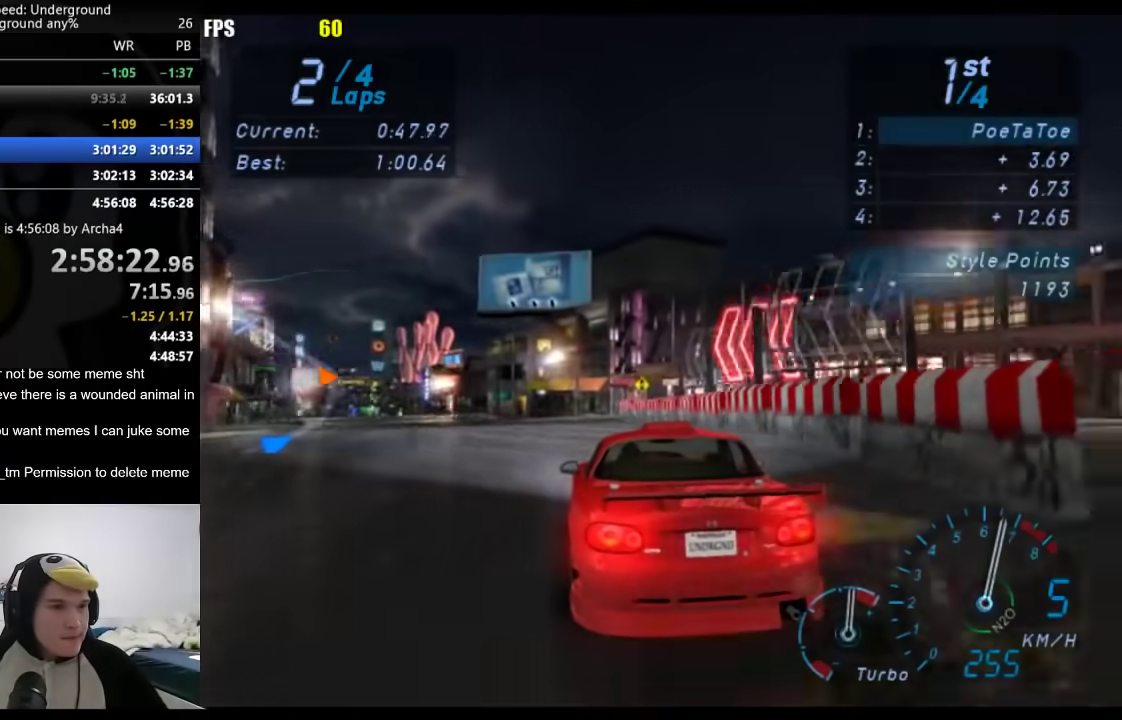
{"buttons": [], "left_stick": "down-left", "right_stick": "center", "events": [[217, "left_stick", "center"], [317, "left_stick", "down-left"]]}
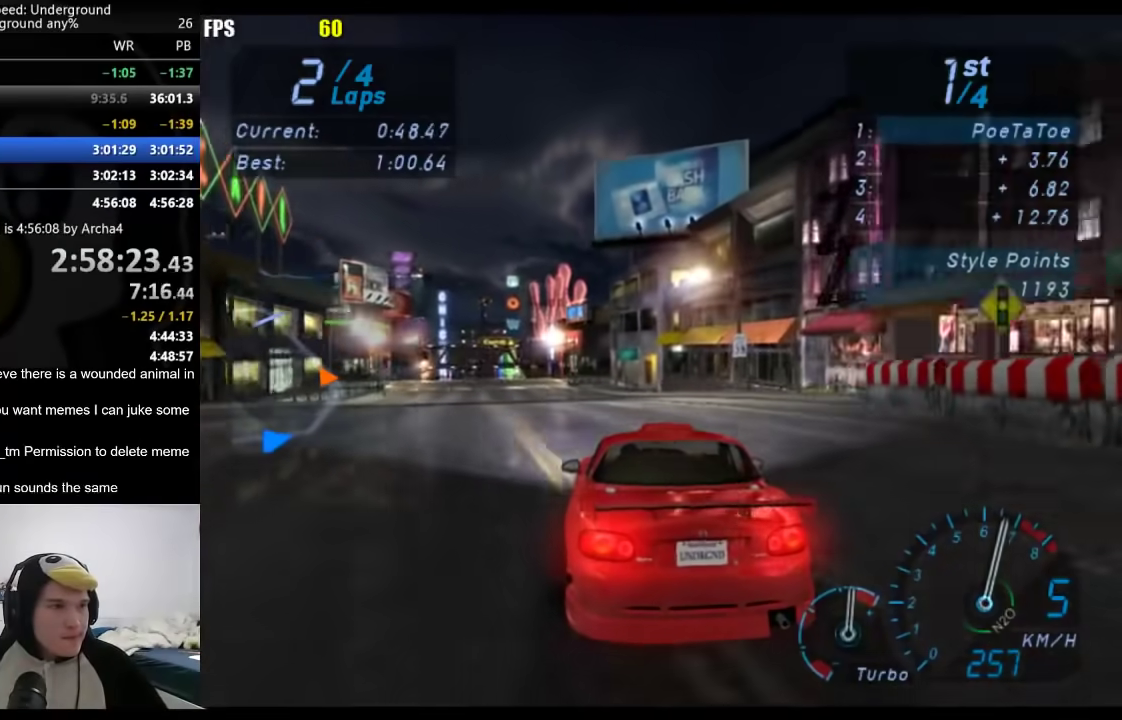
{"buttons": [], "left_stick": "down-left", "right_stick": "center", "events": [[317, "left_stick", "center"], [417, "left_stick", "down-left"]]}
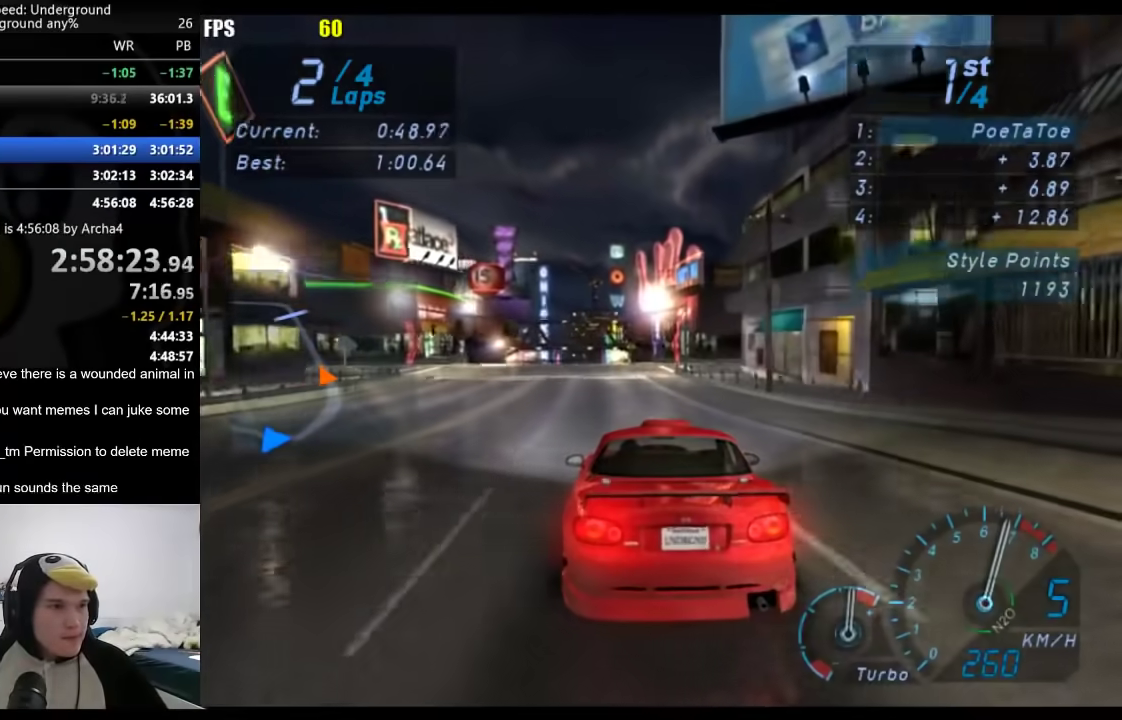
{"buttons": [], "left_stick": "center", "right_stick": "center", "events": [[183, "left_stick", "center"]]}
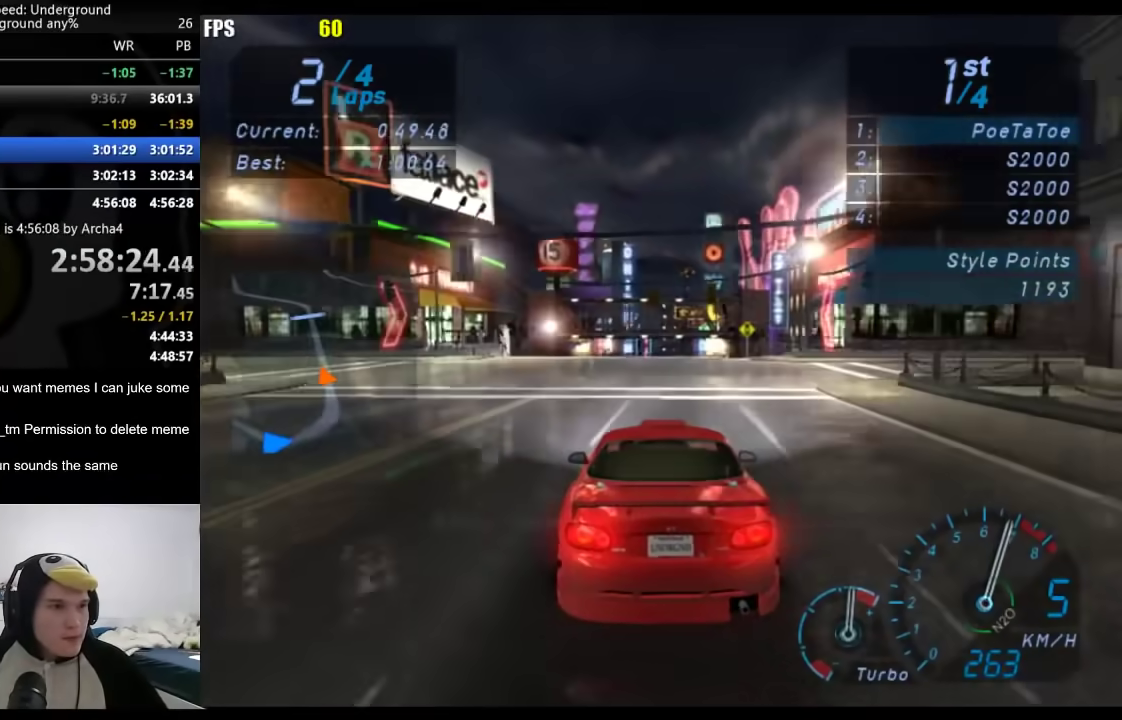
{"buttons": [], "left_stick": "center", "right_stick": "center", "events": [[100, "left_stick", "right"], [233, "left_stick", "center"]]}
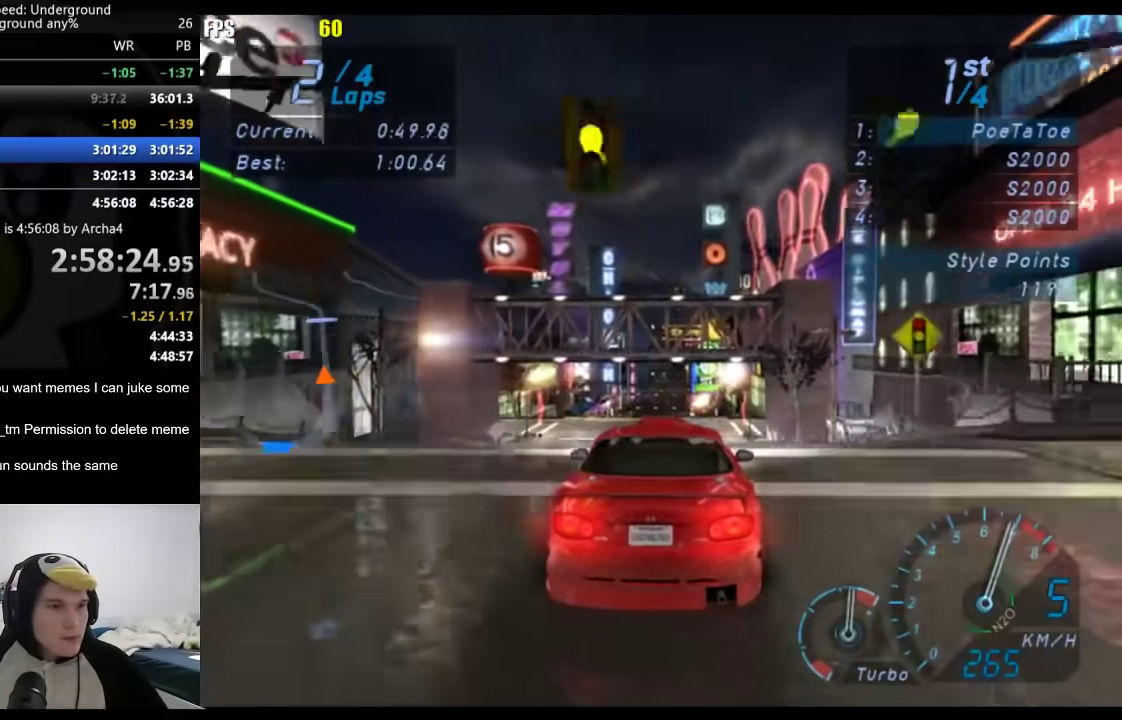
{"buttons": [], "left_stick": "center", "right_stick": "center", "events": []}
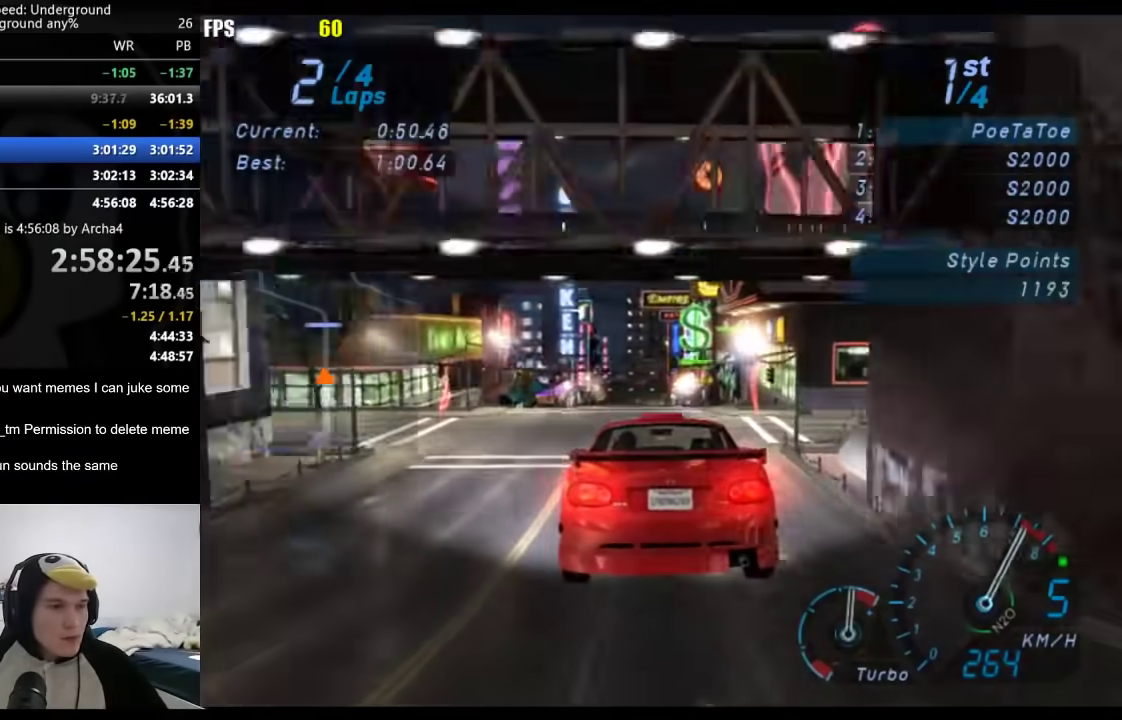
{"buttons": [], "left_stick": "center", "right_stick": "center", "events": [[417, "left_stick", "right"], [500, "left_stick", "center"]]}
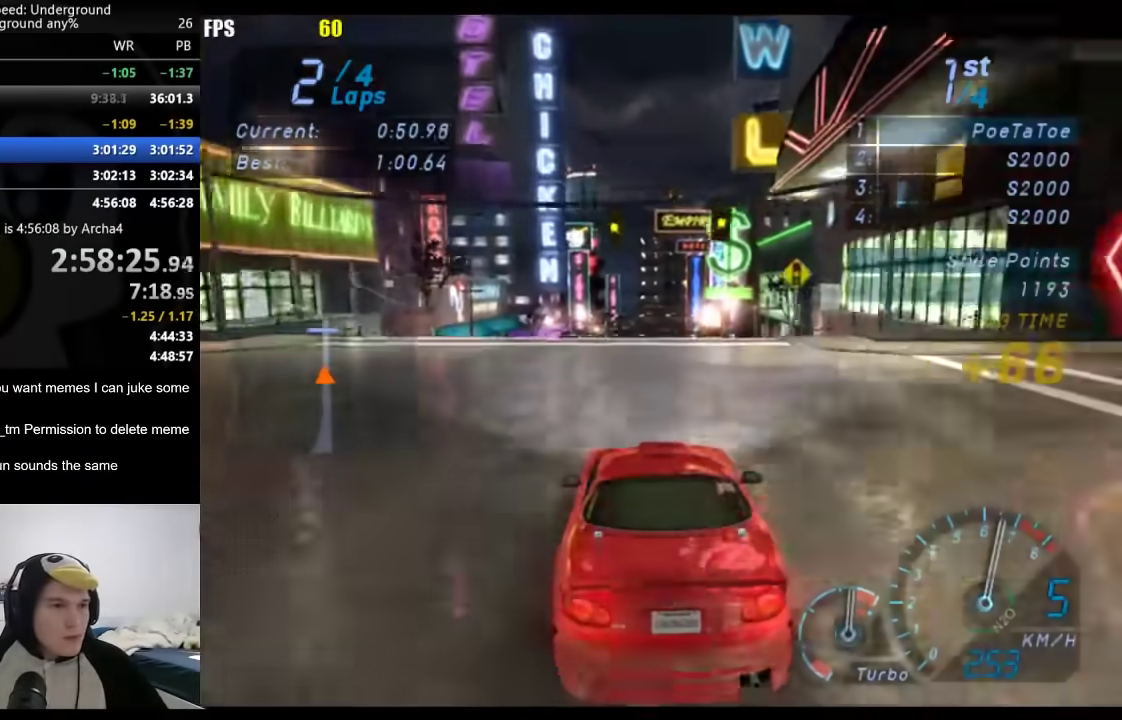
{"buttons": [], "left_stick": "center", "right_stick": "center", "events": []}
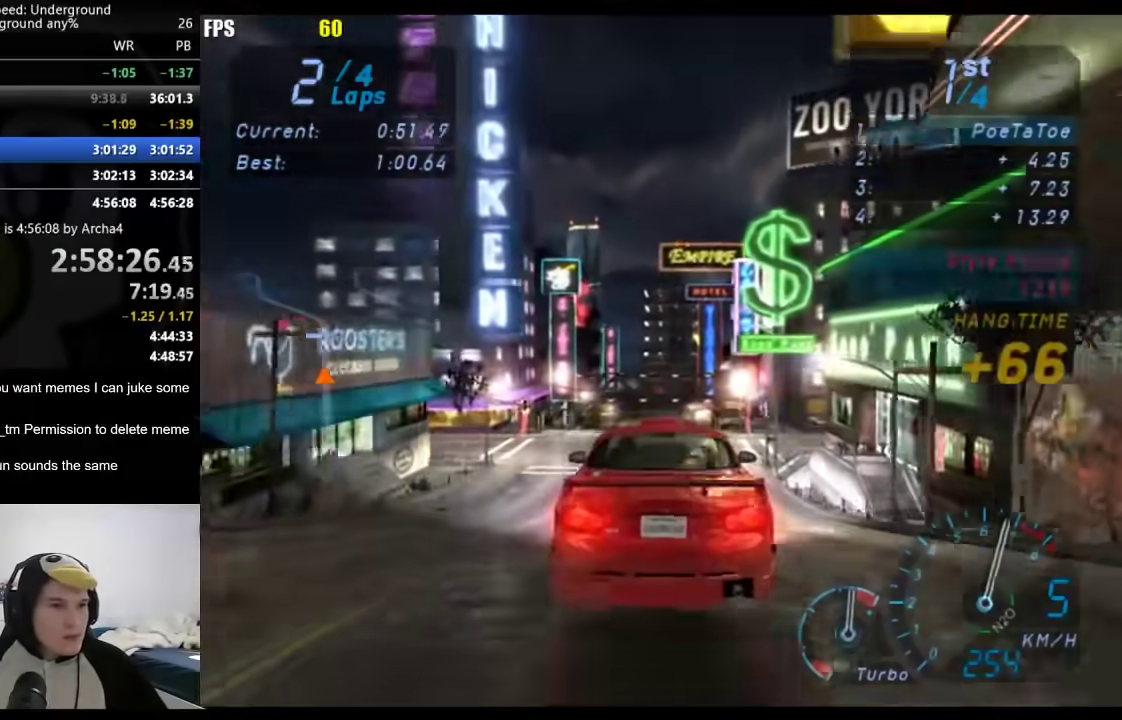
{"buttons": [], "left_stick": "center", "right_stick": "center", "events": []}
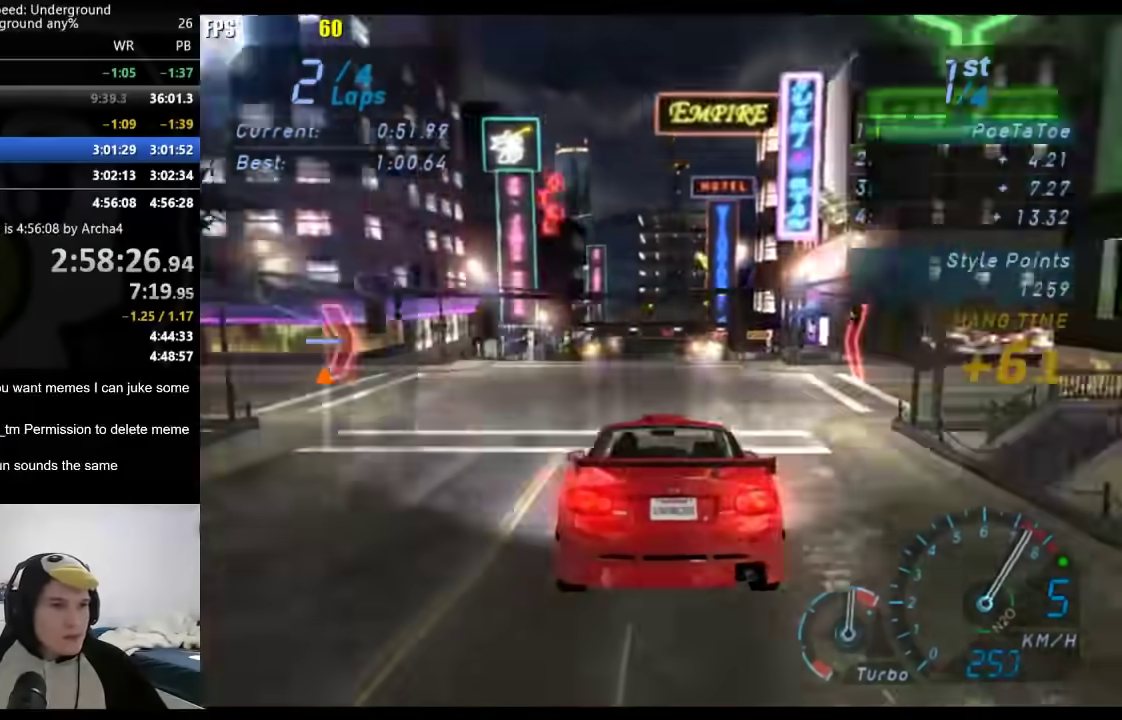
{"buttons": [], "left_stick": "center", "right_stick": "center", "events": [[200, "left_stick", "right"], [350, "left_stick", "center"]]}
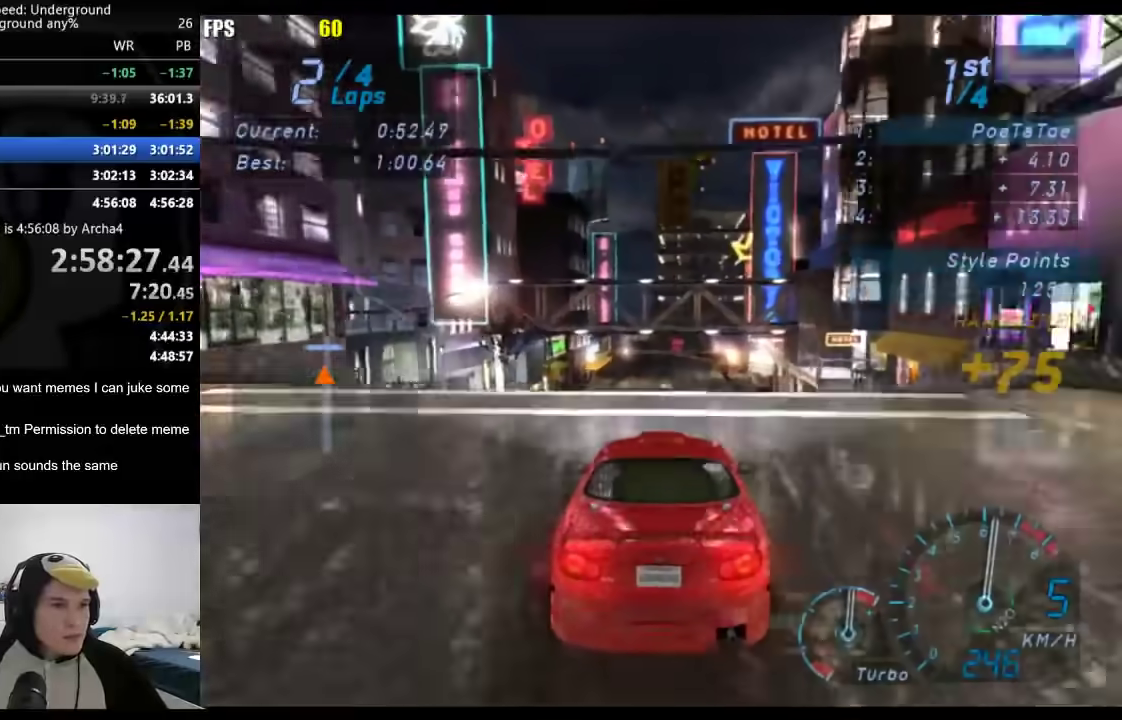
{"buttons": [], "left_stick": "center", "right_stick": "center", "events": []}
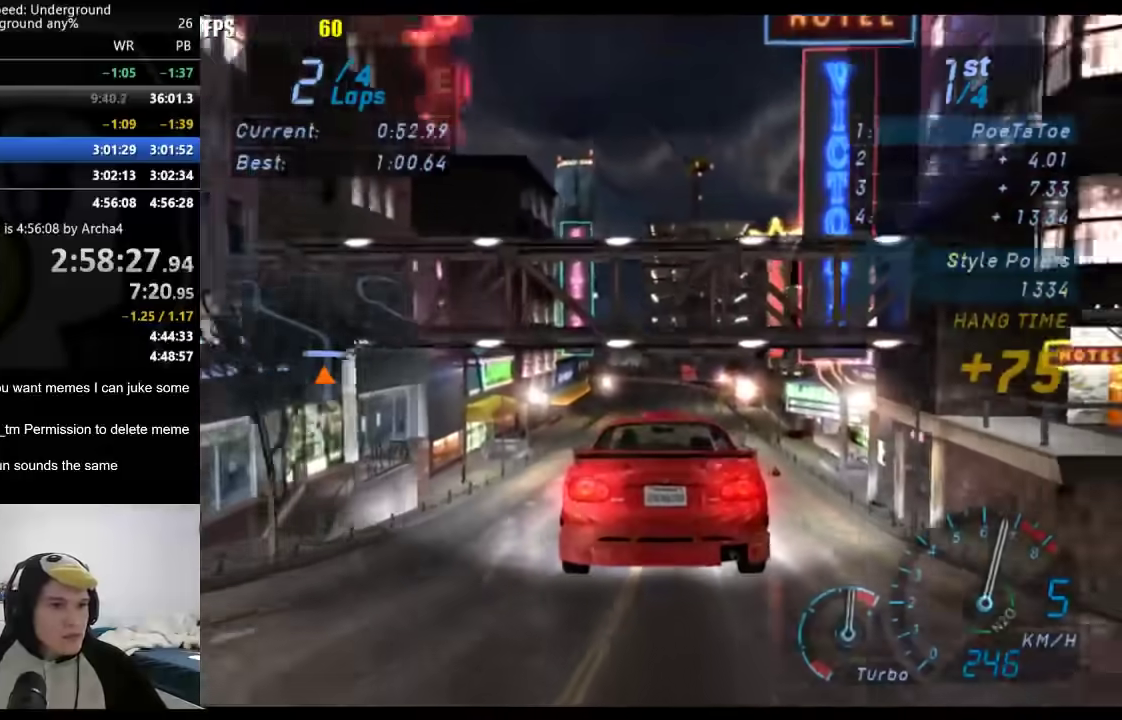
{"buttons": [], "left_stick": "center", "right_stick": "center", "events": []}
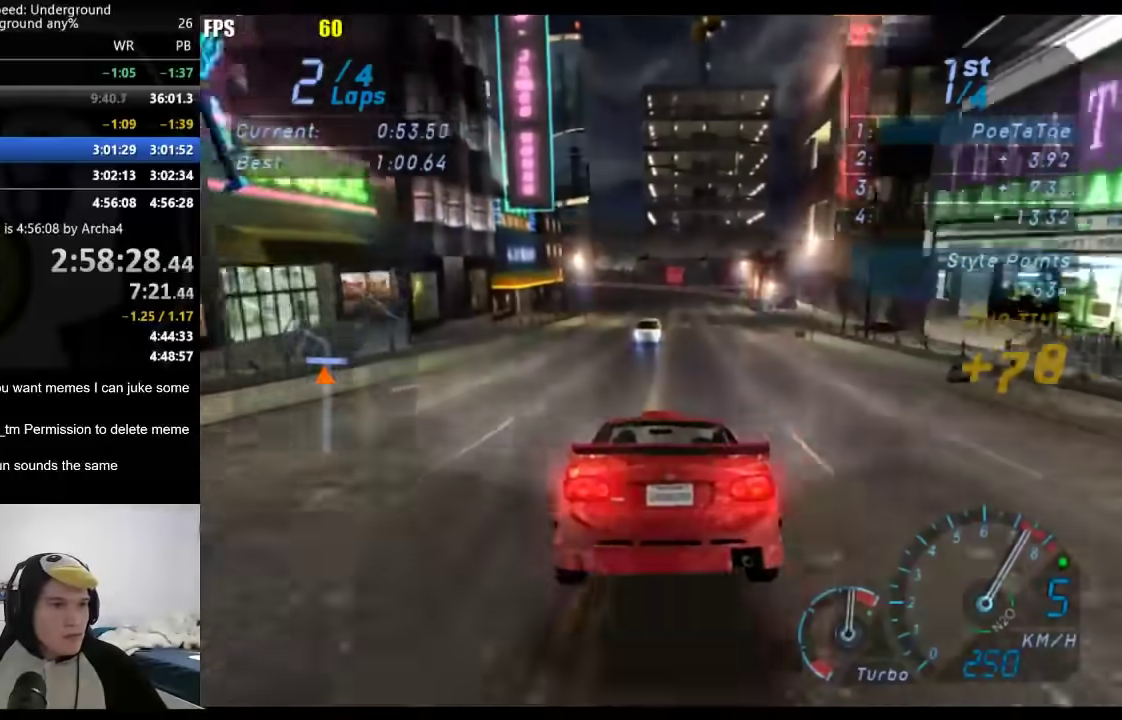
{"buttons": [], "left_stick": "down-left", "right_stick": "center", "events": [[50, "left_stick", "right"], [417, "left_stick", "center"], [483, "left_stick", "down-left"]]}
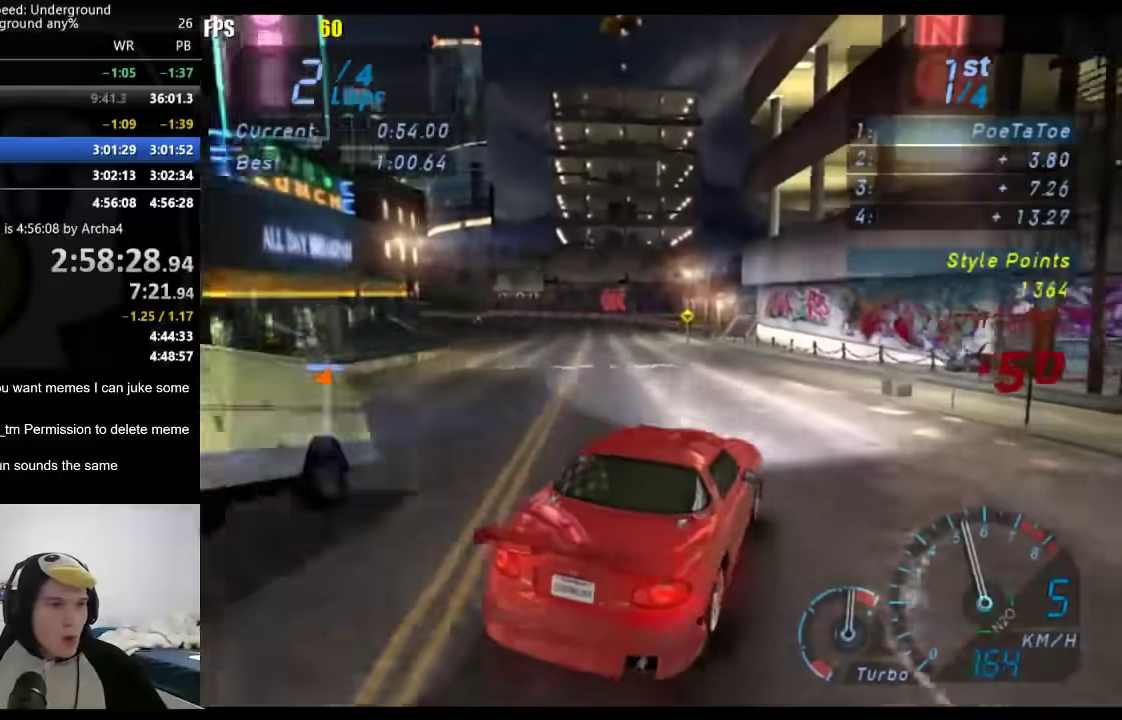
{"buttons": [], "left_stick": "down-left", "right_stick": "center", "events": [[300, "X", "down"], [383, "X", "up"]]}
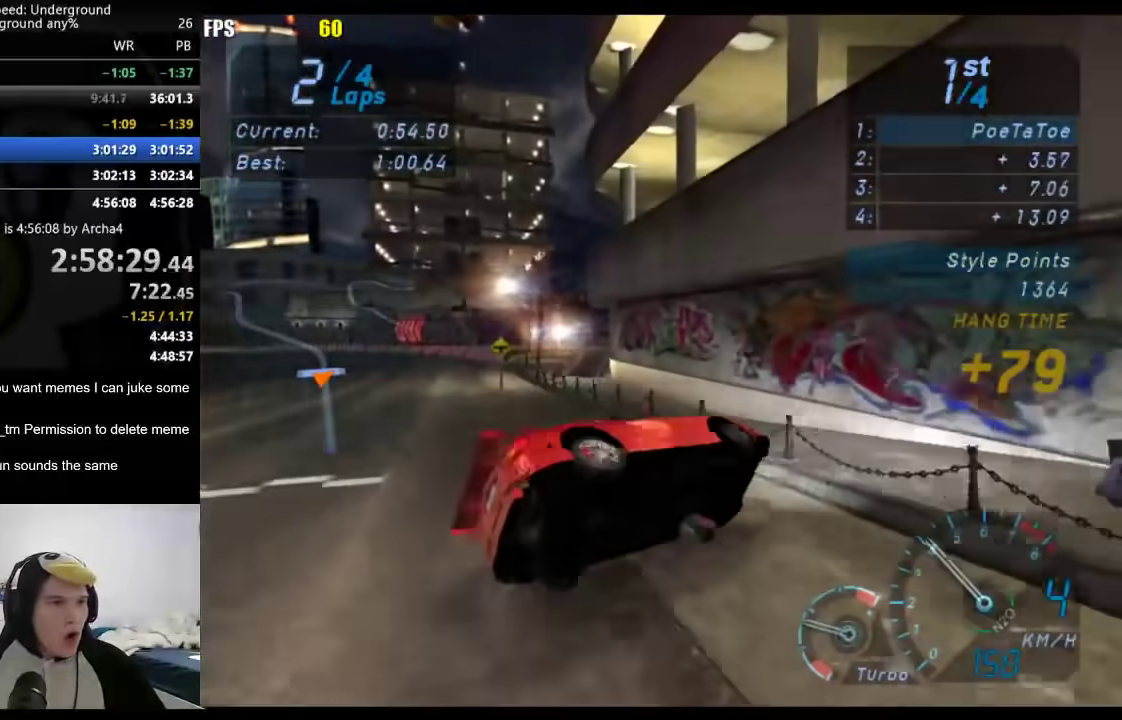
{"buttons": ["X"], "left_stick": "right", "right_stick": "center", "events": [[300, "left_stick", "center"], [417, "left_stick", "right"], [467, "X", "down"]]}
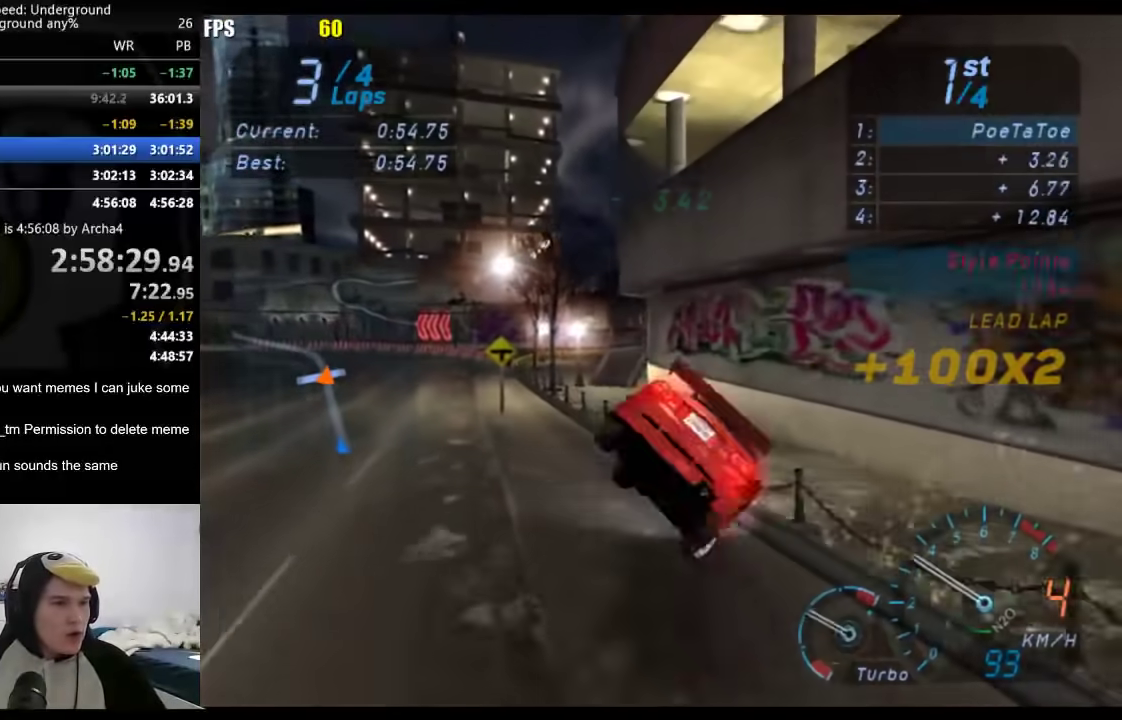
{"buttons": [], "left_stick": "center", "right_stick": "center", "events": [[67, "X", "up"], [450, "left_stick", "center"]]}
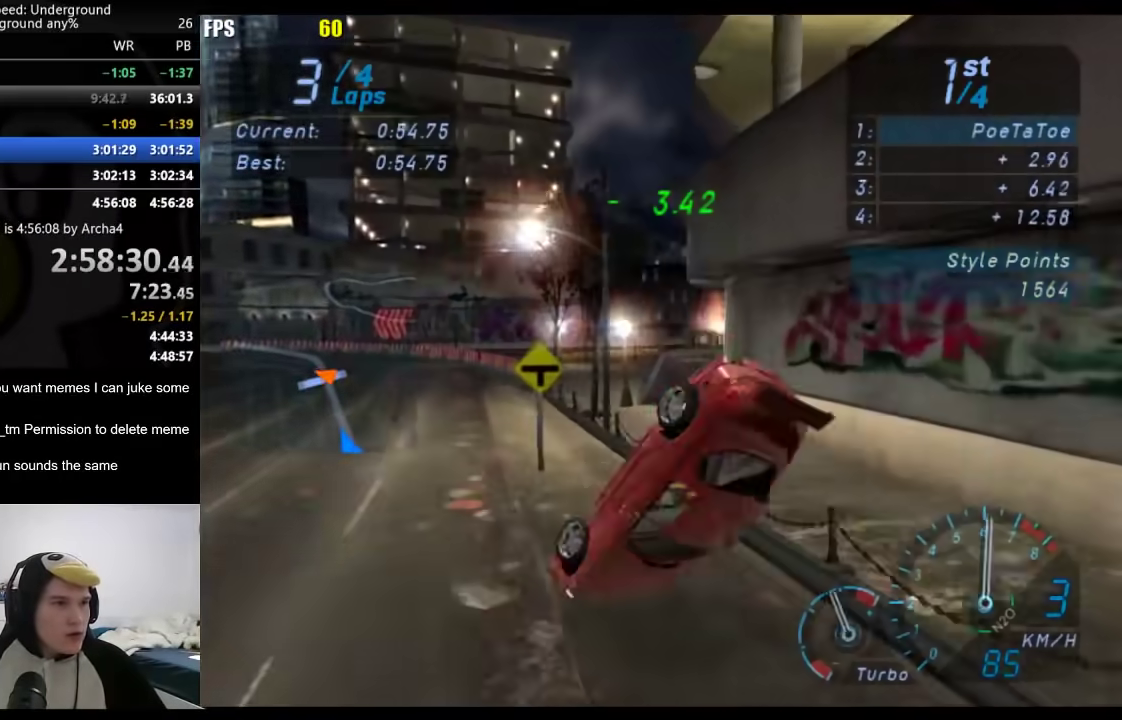
{"buttons": [], "left_stick": "center", "right_stick": "center", "events": [[83, "R3", "down"], [117, "right_stick", "up-right"], [167, "right_stick", "center"], [200, "R3", "up"], [333, "X", "down"], [400, "X", "up"]]}
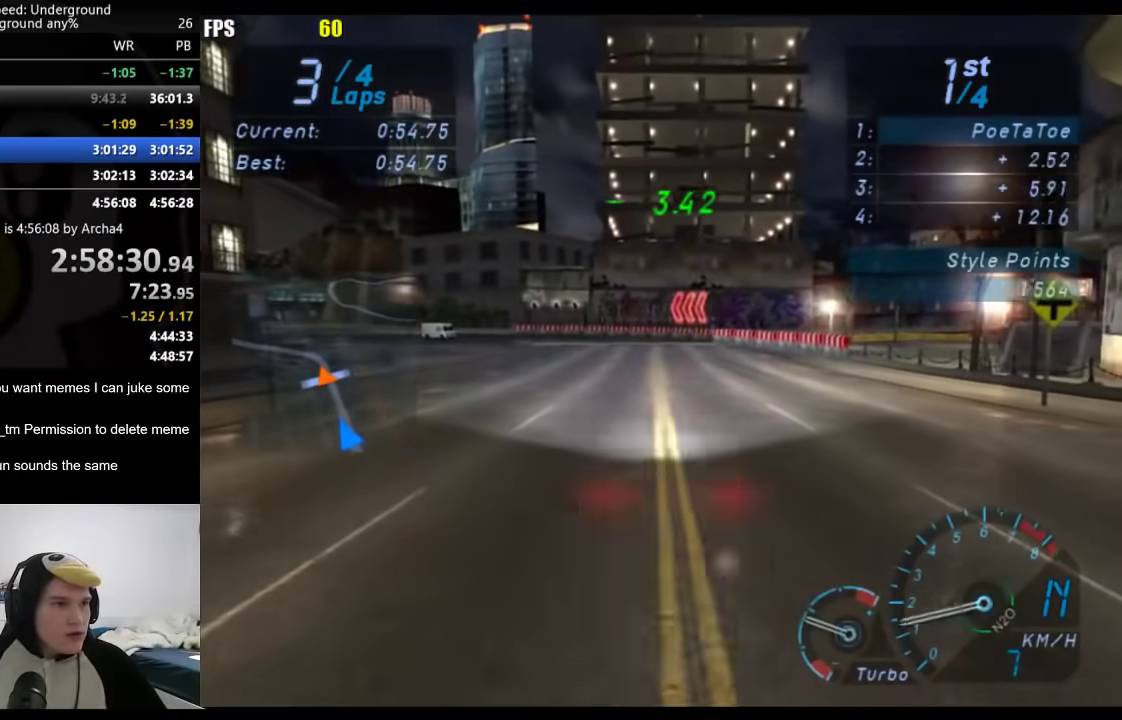
{"buttons": ["B"], "left_stick": "center", "right_stick": "center", "events": [[467, "B", "down"]]}
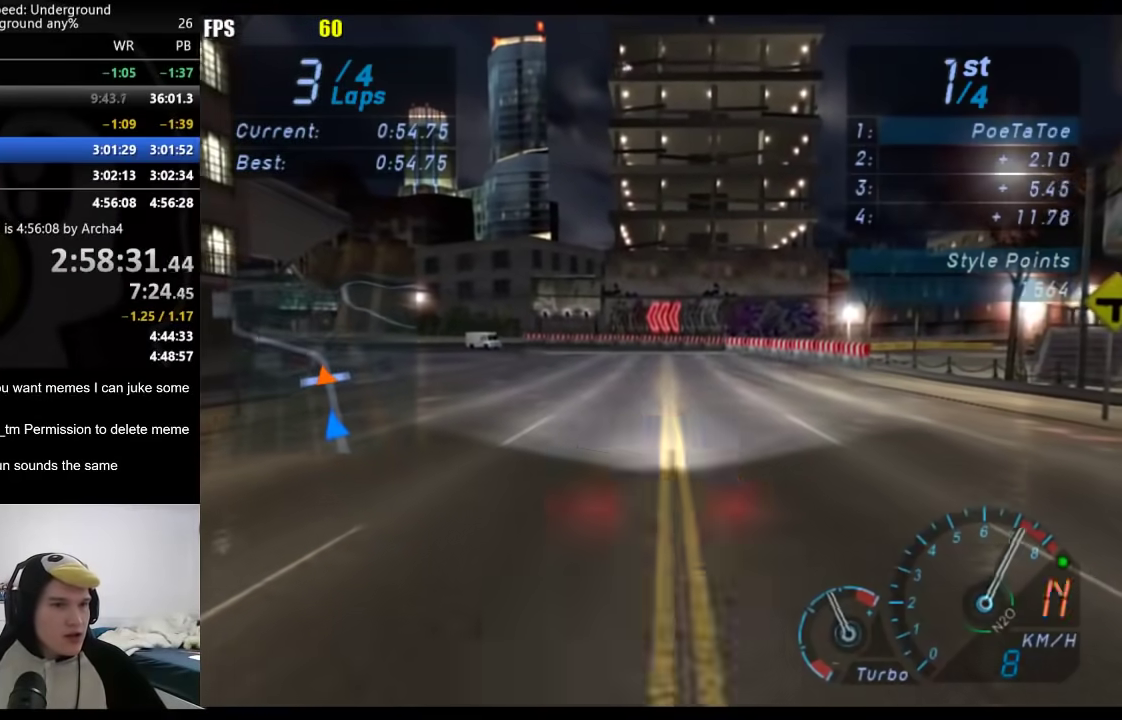
{"buttons": [], "left_stick": "center", "right_stick": "center", "events": [[67, "B", "up"]]}
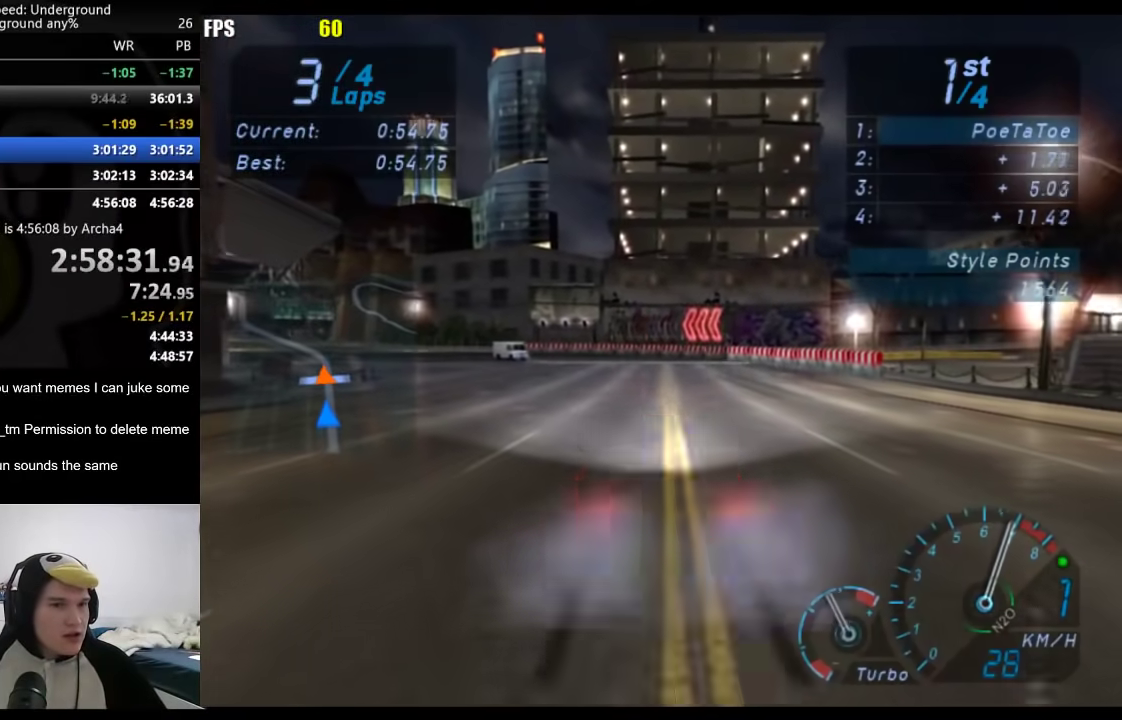
{"buttons": [], "left_stick": "center", "right_stick": "center", "events": []}
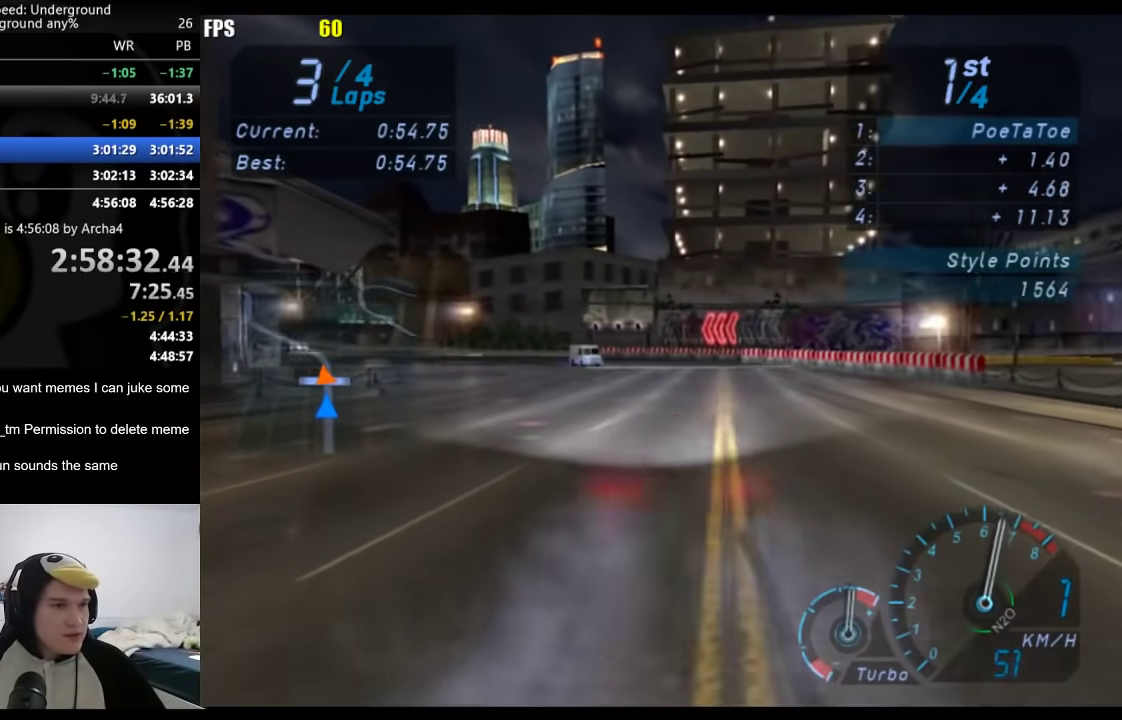
{"buttons": ["B"], "left_stick": "center", "right_stick": "center", "events": [[467, "B", "down"]]}
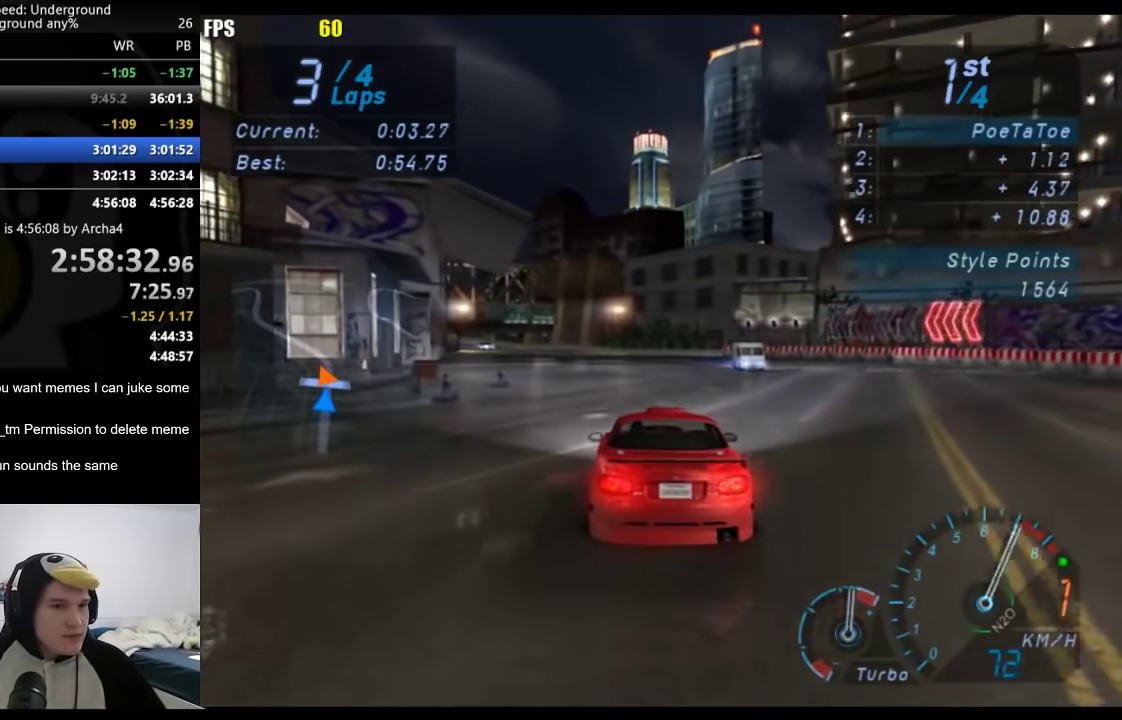
{"buttons": [], "left_stick": "center", "right_stick": "center", "events": [[83, "B", "up"]]}